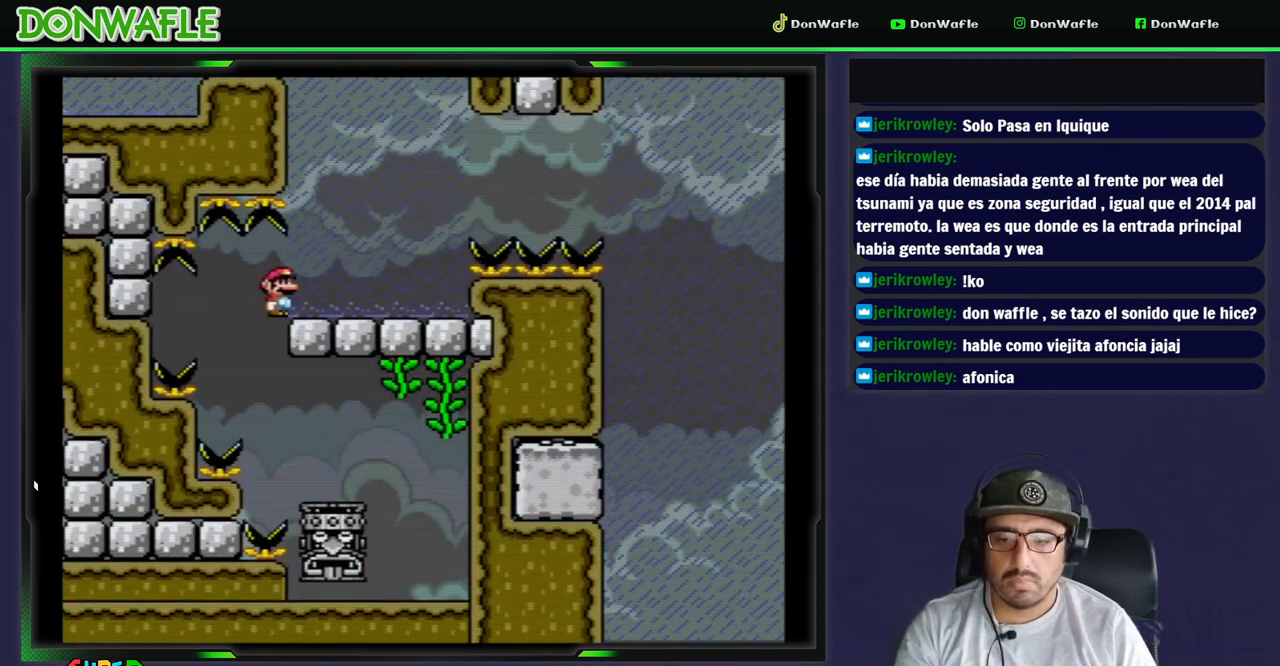
Gameplay with a controller (Nintendo layout); each line is a JSON object with the inputs held at the frame after it. "events" lists button and stick changes between this image and that frame as [ms after this image, input, new state], when the widget could be followed in between. Not read: L3 R3 START.
{"buttons": ["A", "X", "DPAD_RIGHT"], "events": [[150, "X", "down"], [167, "B", "up"], [167, "Y", "up"], [350, "A", "down"]]}
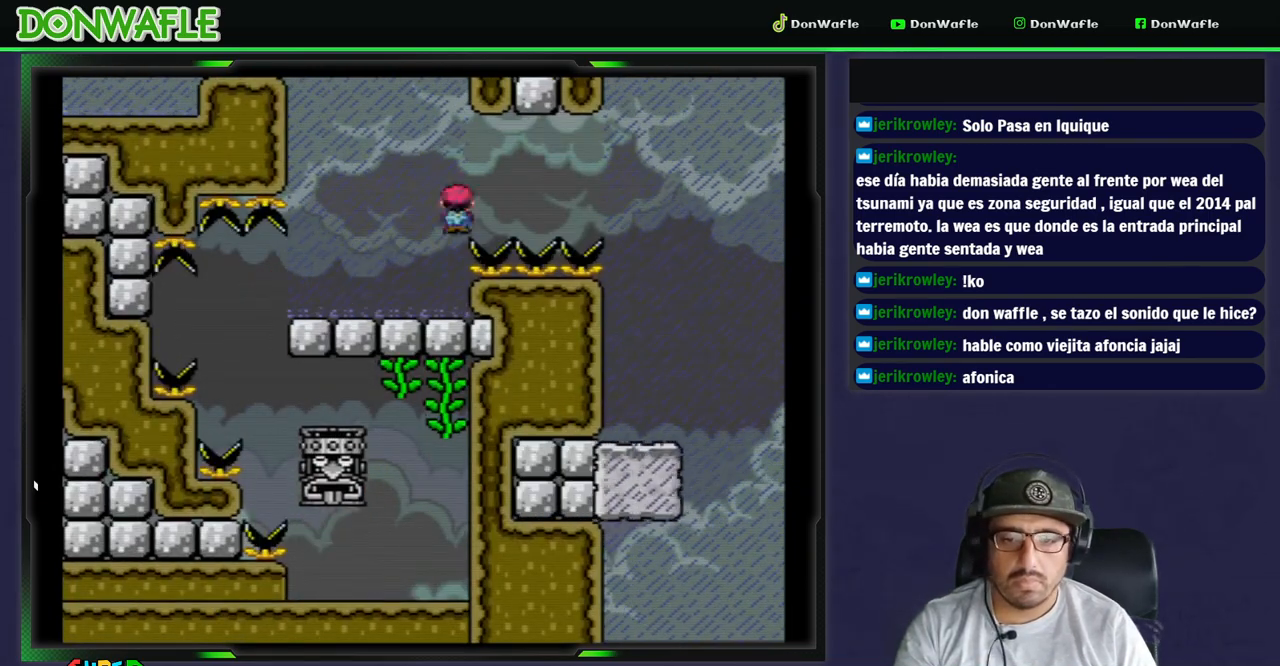
{"buttons": ["DPAD_RIGHT"], "events": [[350, "A", "up"], [433, "X", "up"]]}
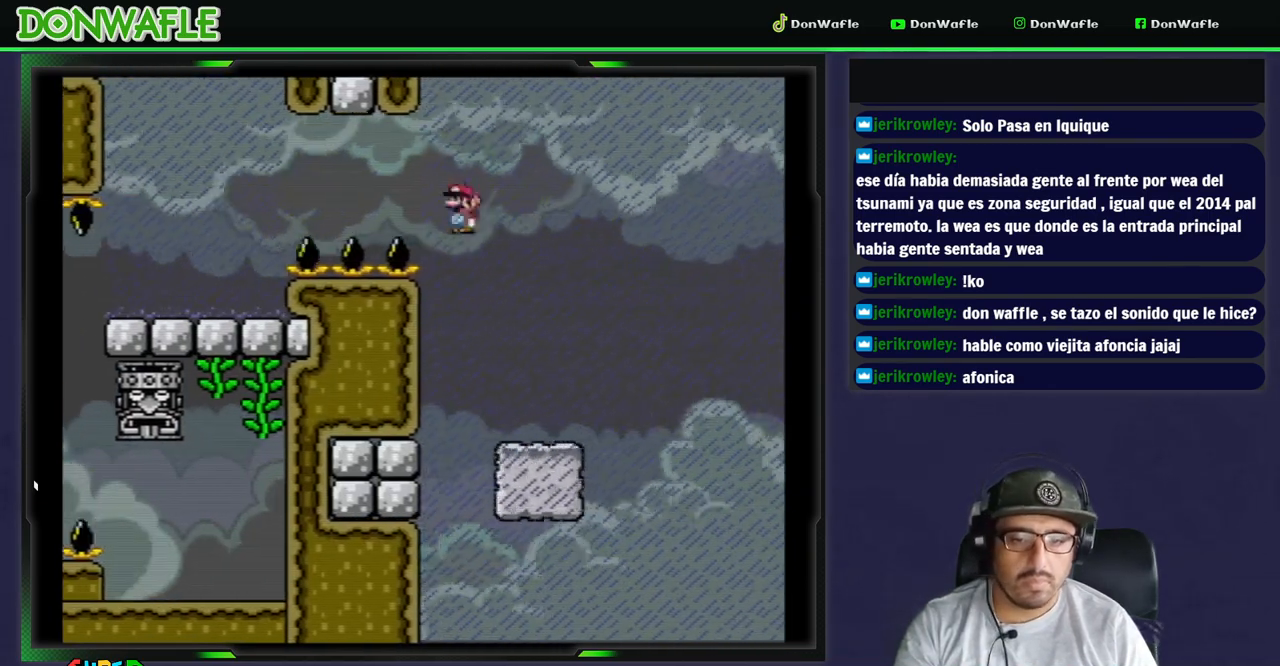
{"buttons": ["A", "X", "DPAD_RIGHT"], "events": [[133, "Y", "down"], [317, "Y", "up"], [383, "X", "down"], [400, "A", "down"]]}
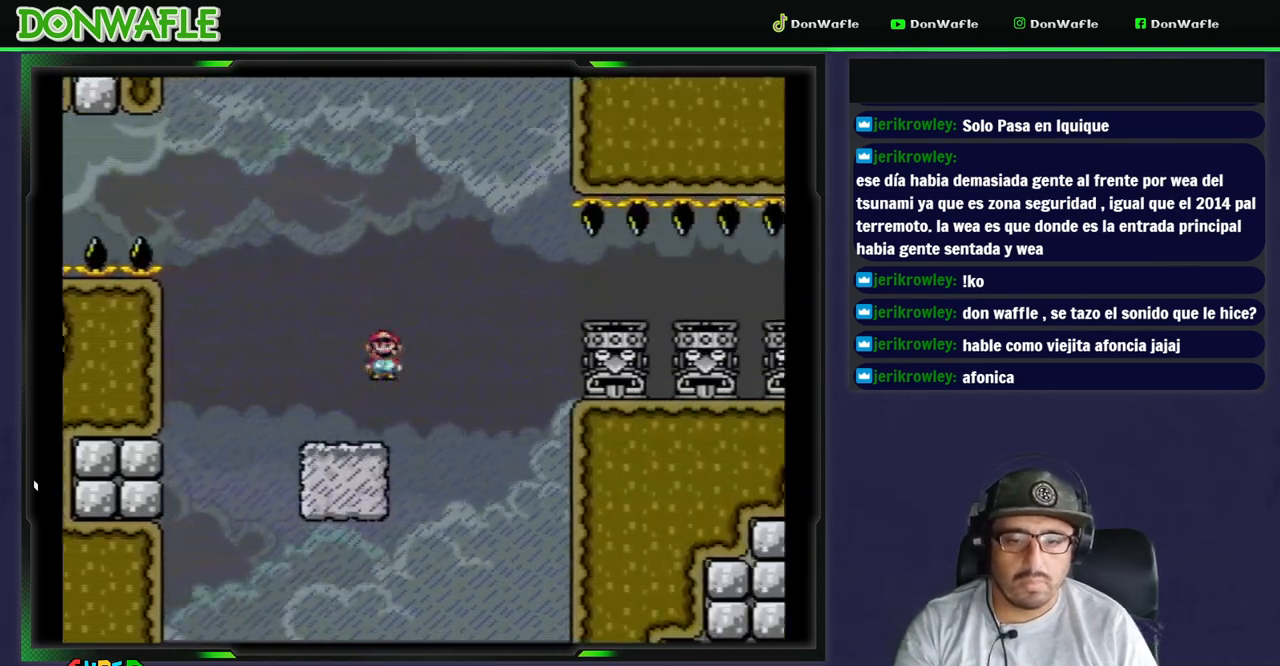
{"buttons": ["X", "DPAD_RIGHT"], "events": [[350, "A", "up"]]}
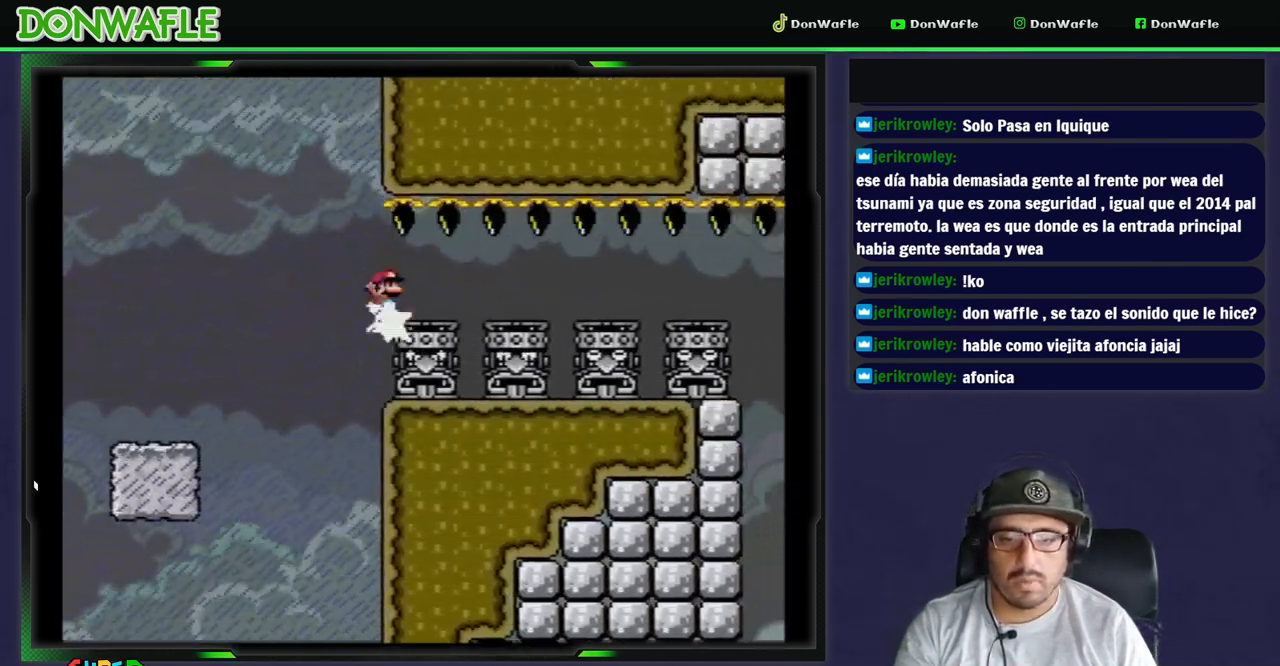
{"buttons": ["X", "DPAD_RIGHT"], "events": []}
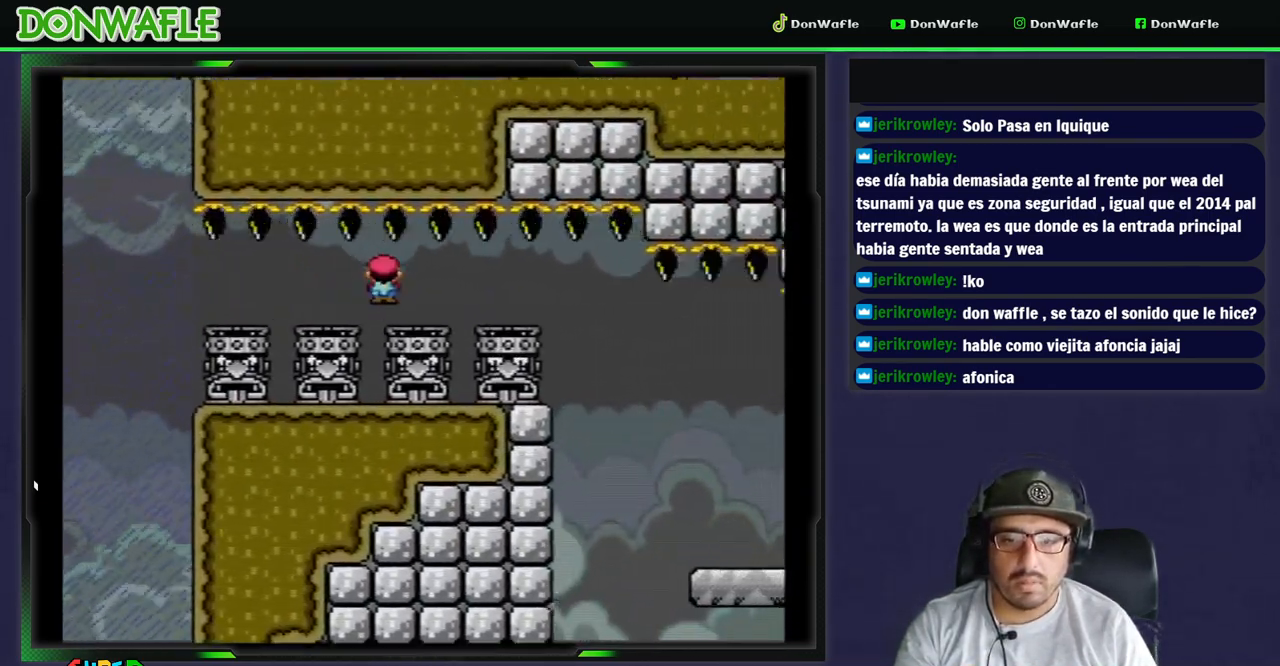
{"buttons": ["X", "DPAD_RIGHT"], "events": []}
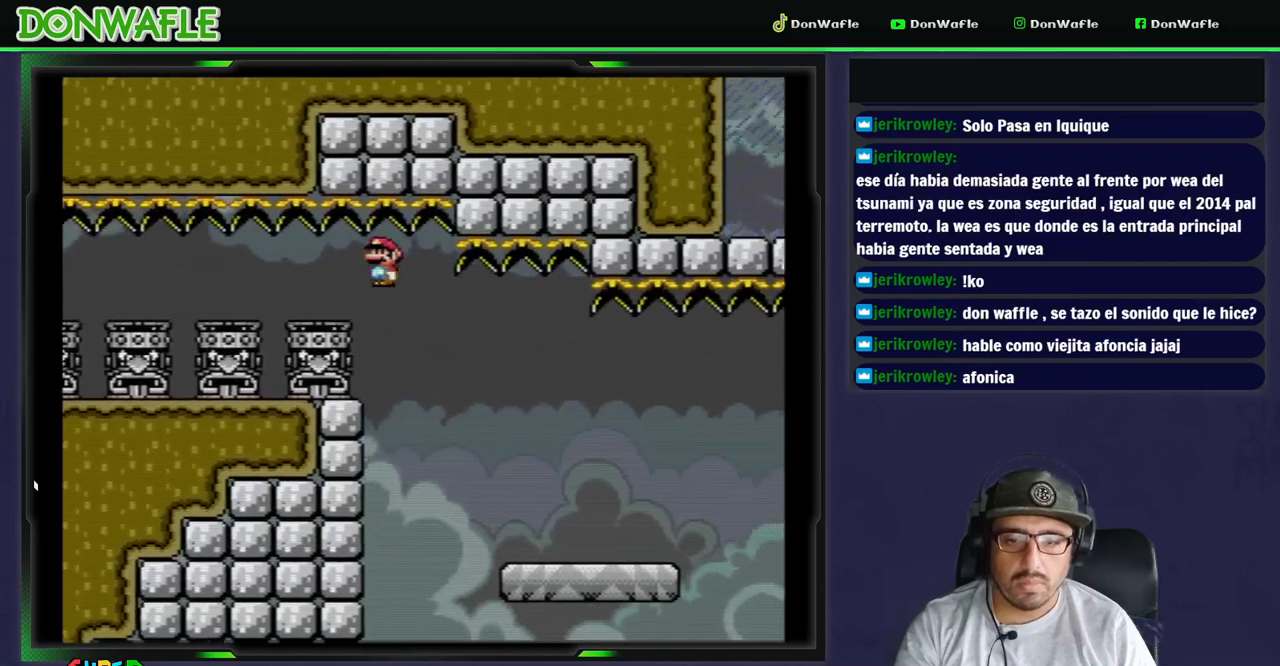
{"buttons": ["Y", "DPAD_RIGHT"], "events": [[50, "X", "up"], [117, "Y", "down"]]}
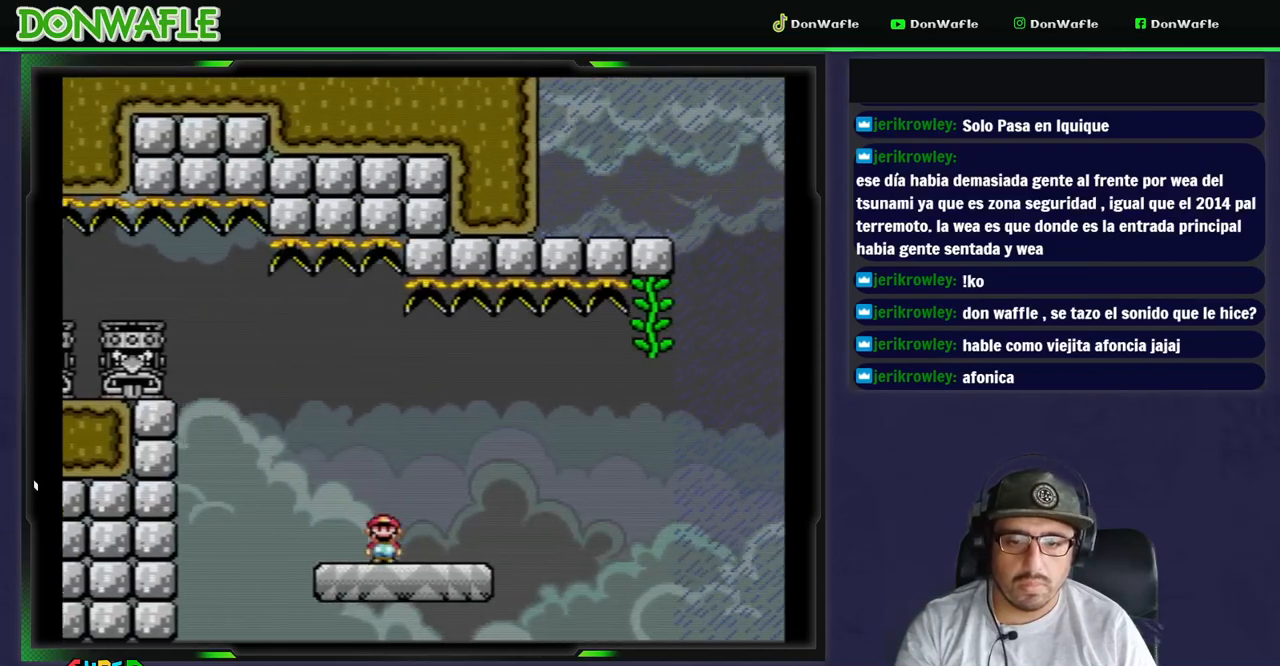
{"buttons": ["B", "Y", "DPAD_RIGHT"], "events": [[183, "B", "down"]]}
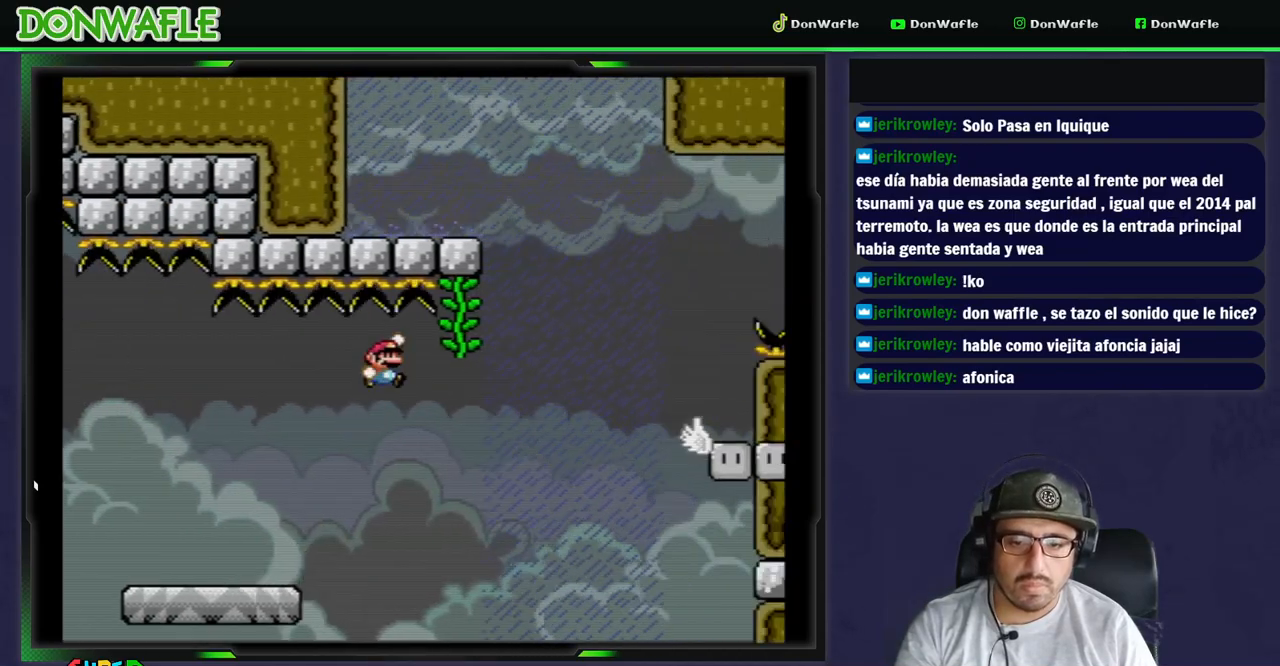
{"buttons": ["Y", "DPAD_DOWN", "DPAD_RIGHT"], "events": [[33, "B", "up"], [117, "DPAD_UP", "down"], [200, "DPAD_RIGHT", "up"], [317, "DPAD_RIGHT", "down"], [317, "DPAD_UP", "up"], [500, "DPAD_DOWN", "down"]]}
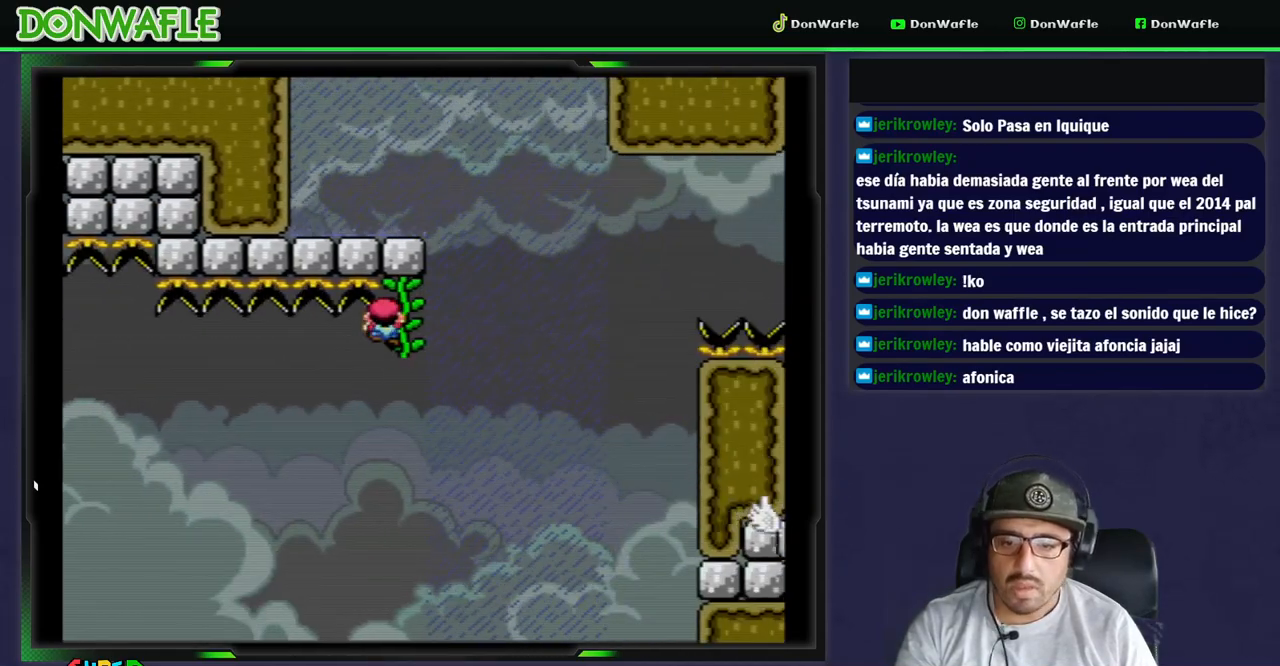
{"buttons": ["B", "Y", "DPAD_RIGHT"], "events": [[133, "DPAD_DOWN", "up"], [483, "B", "down"]]}
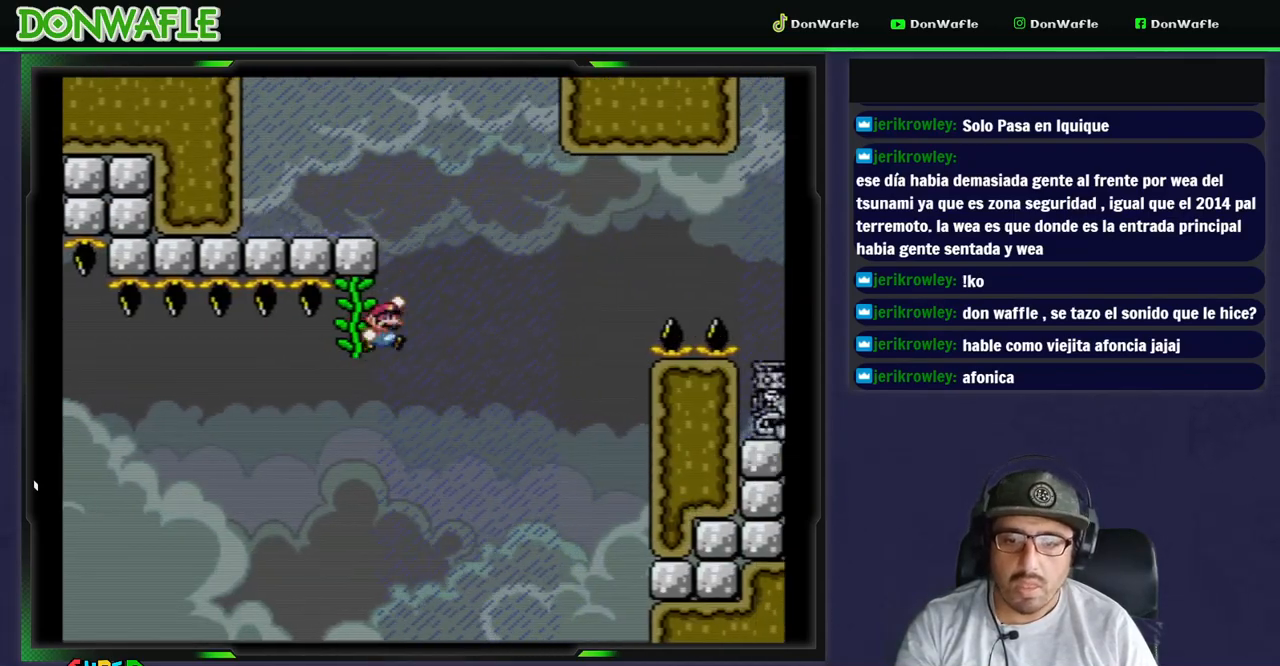
{"buttons": ["Y", "DPAD_LEFT"], "events": [[117, "DPAD_RIGHT", "up"], [150, "DPAD_LEFT", "down"], [500, "B", "up"]]}
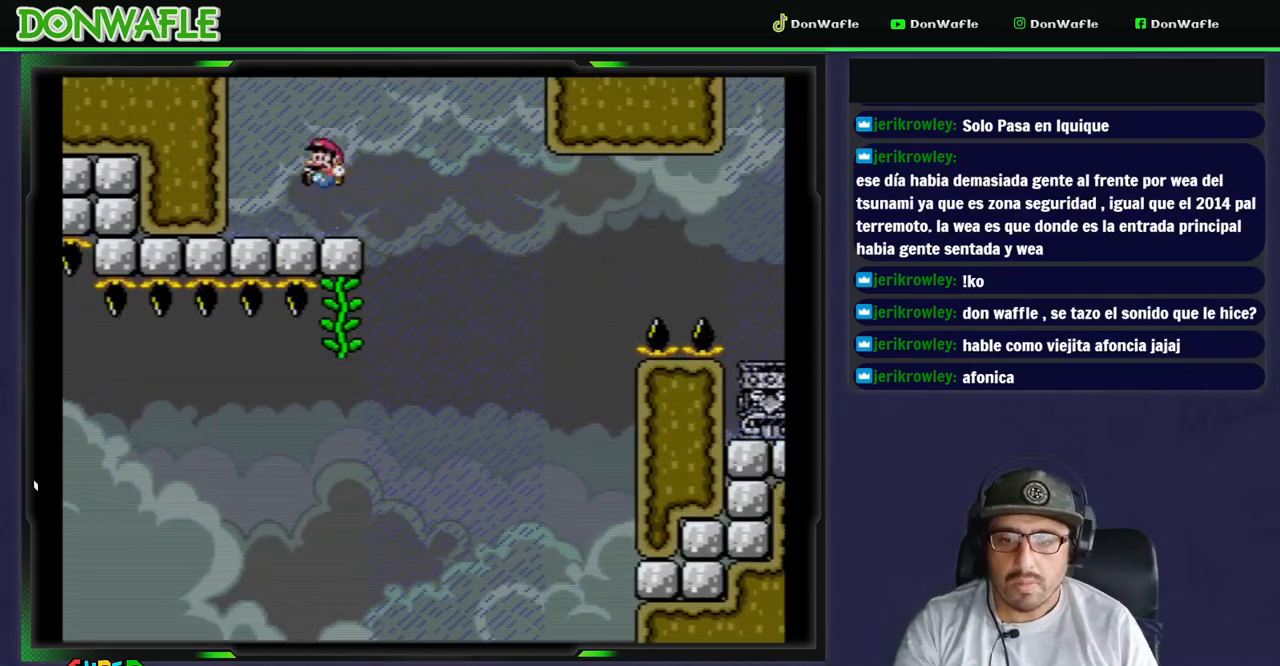
{"buttons": ["Y"], "events": [[333, "DPAD_LEFT", "up"]]}
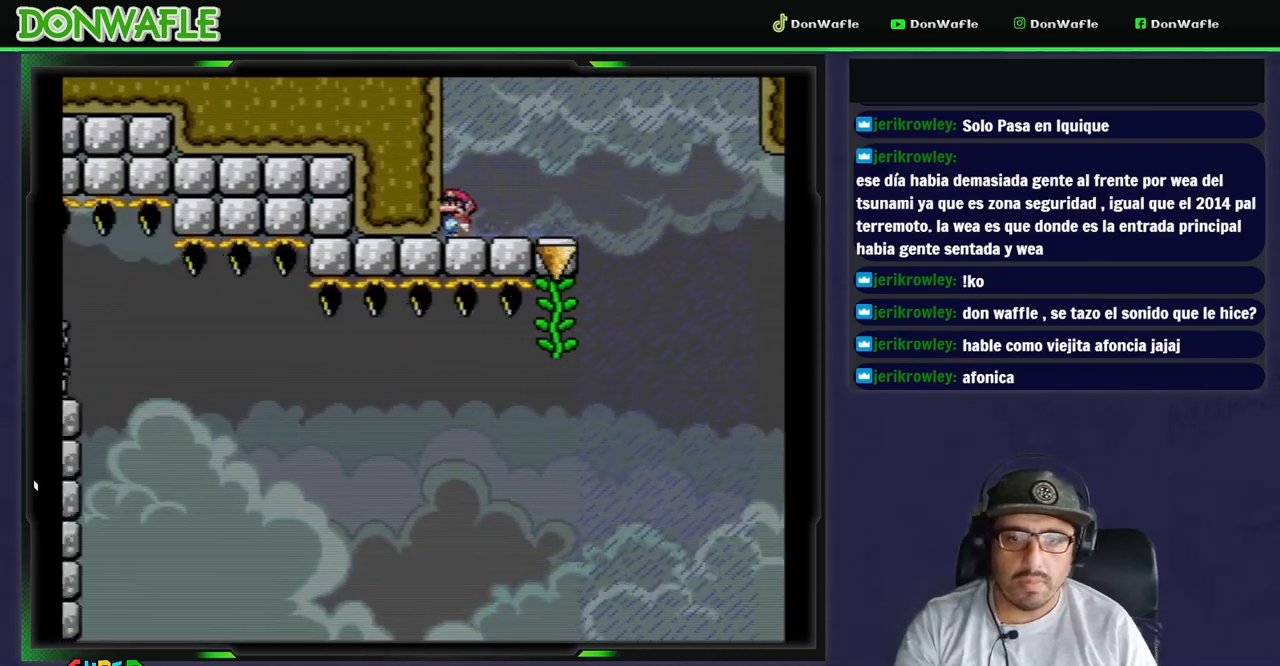
{"buttons": ["Y", "DPAD_RIGHT"], "events": [[83, "DPAD_RIGHT", "down"]]}
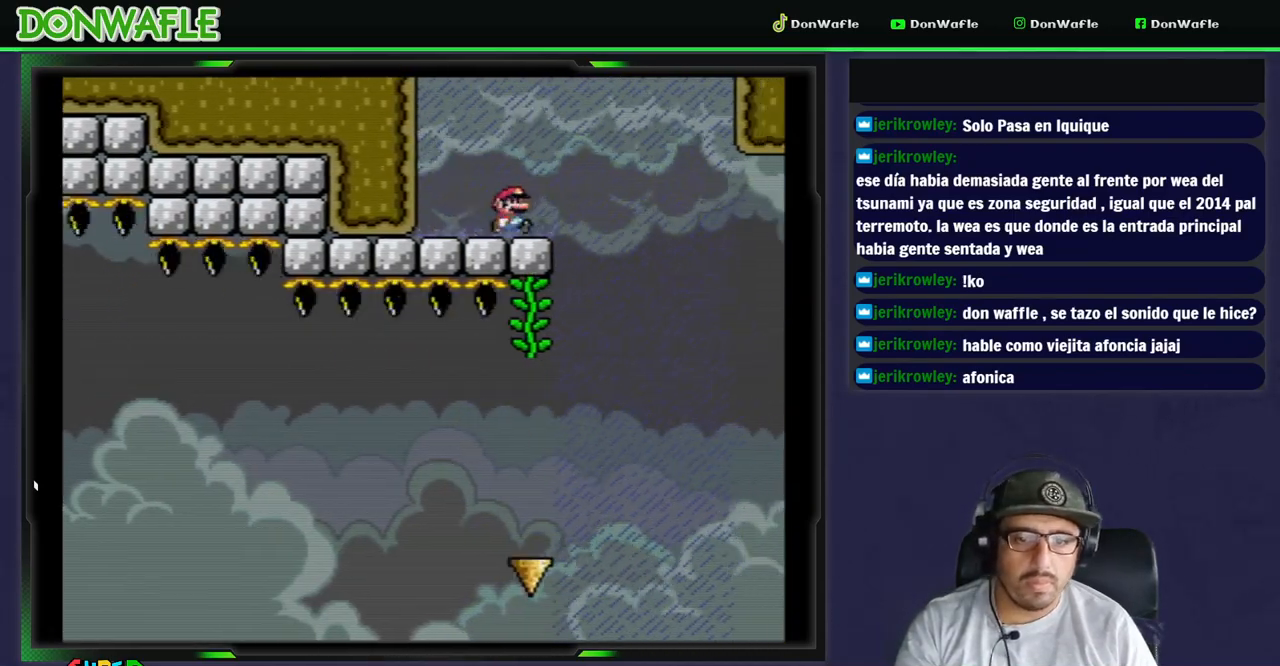
{"buttons": ["X"], "events": [[83, "DPAD_LEFT", "down"], [167, "X", "down"], [167, "Y", "up"], [183, "DPAD_LEFT", "up"], [350, "DPAD_RIGHT", "up"]]}
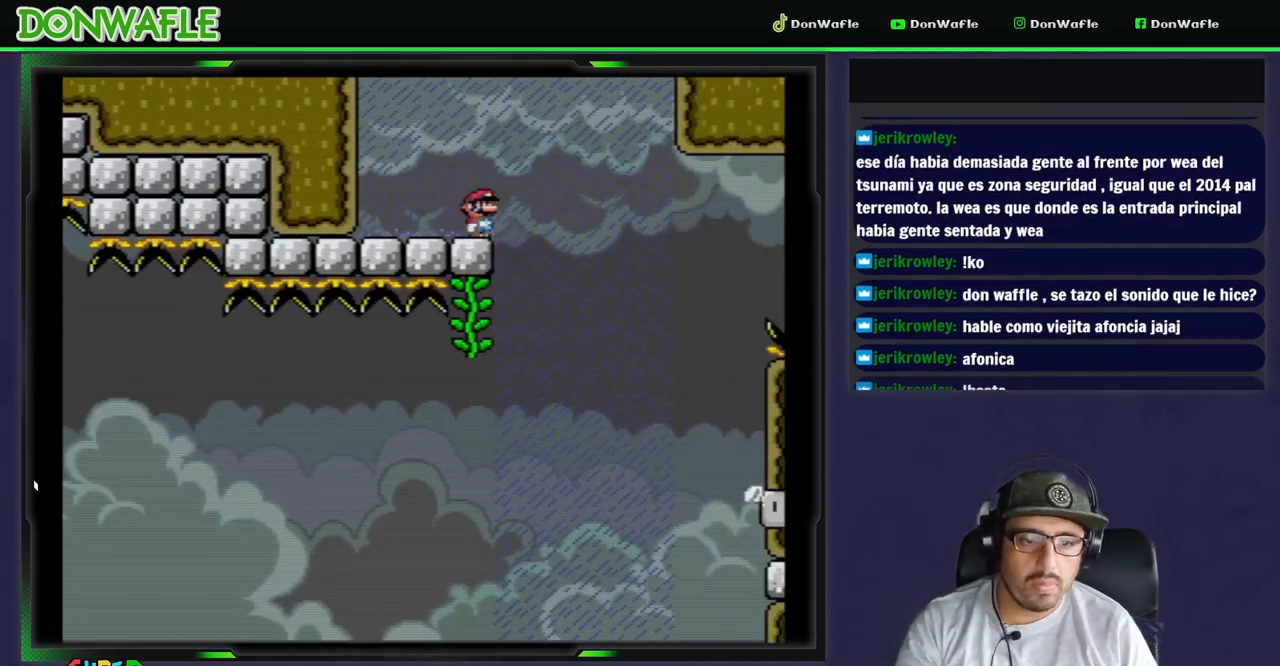
{"buttons": ["DPAD_RIGHT"], "events": [[183, "DPAD_RIGHT", "down"], [233, "A", "down"], [417, "A", "up"], [483, "X", "up"]]}
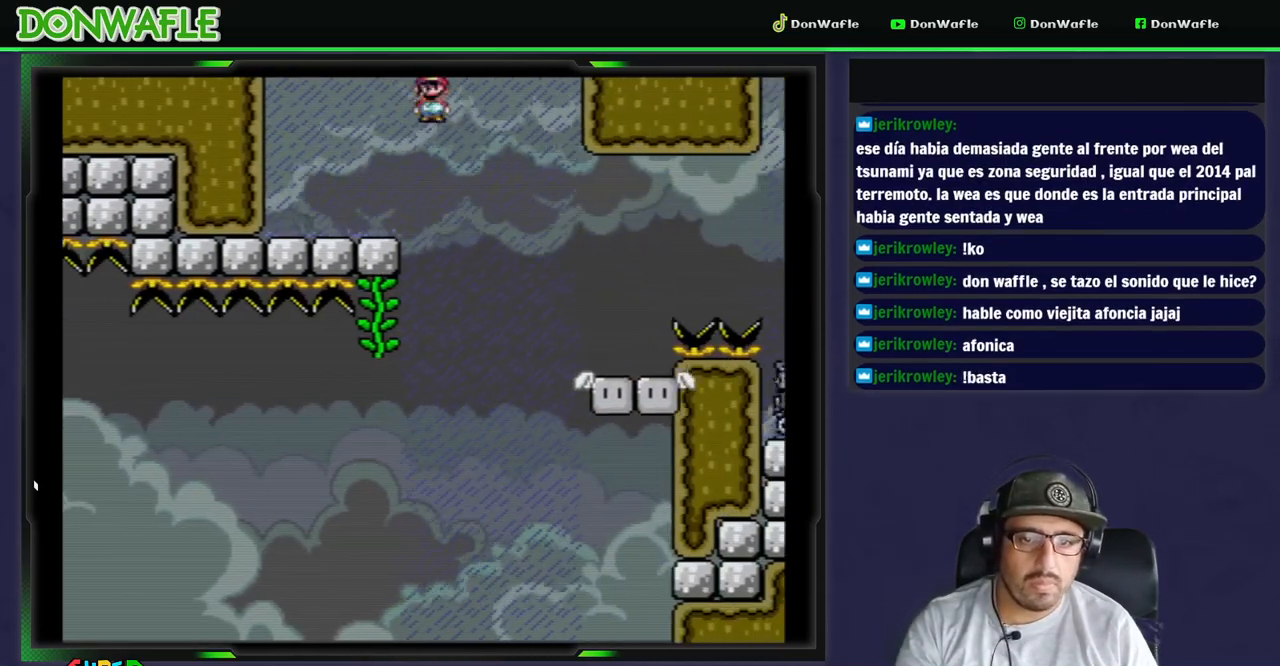
{"buttons": ["Y", "DPAD_LEFT"], "events": [[33, "Y", "down"], [83, "B", "down"], [217, "B", "up"], [300, "DPAD_RIGHT", "up"], [417, "DPAD_LEFT", "down"]]}